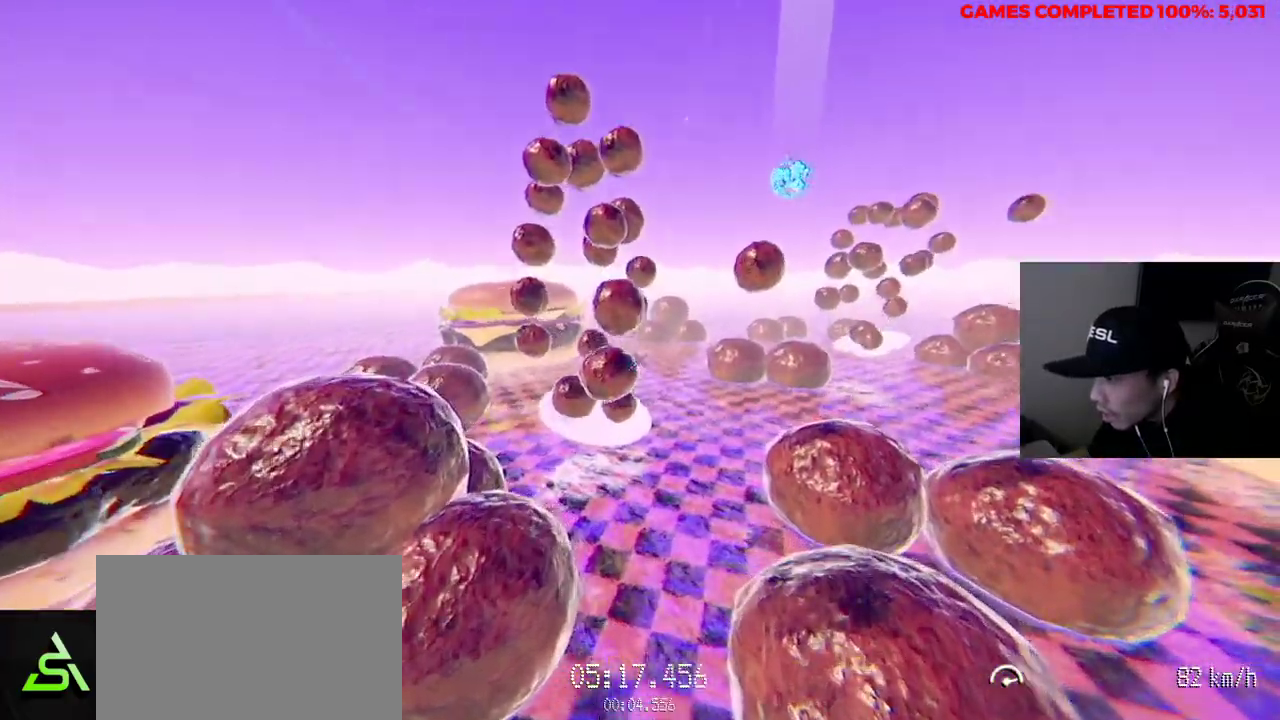
Gameplay with keyboard and mouse; each line is a JSON object with the keys and mouse buttons held at the frame after it. "events" lists presses ("down") and releases ("up") of "1", "2", "3", "4", "5", "a", "alt", "c", "ctrl", "d", "e", "f", "q", "r", "s", "shift", "space", "tab", "v", "w", "x", "z", "mouse_left", "mouse_middle", "mouse_right", "mouse_wheel_up" and "mouse_wheel_down" between this image and that frame as [ms after this image, input, new state], when the widget could be followed in between. "mouse_left", "mouse_middle", "mouse_right", "mouse_wheel_up", "mouse_wheel_down" = the "left", "middle", "right", "wheel_up", "wheel_down" buttons of the "mouse" list. No other keys are recorded. Not read: mouse_move.
{"keys": ["w"], "mouse": [], "events": []}
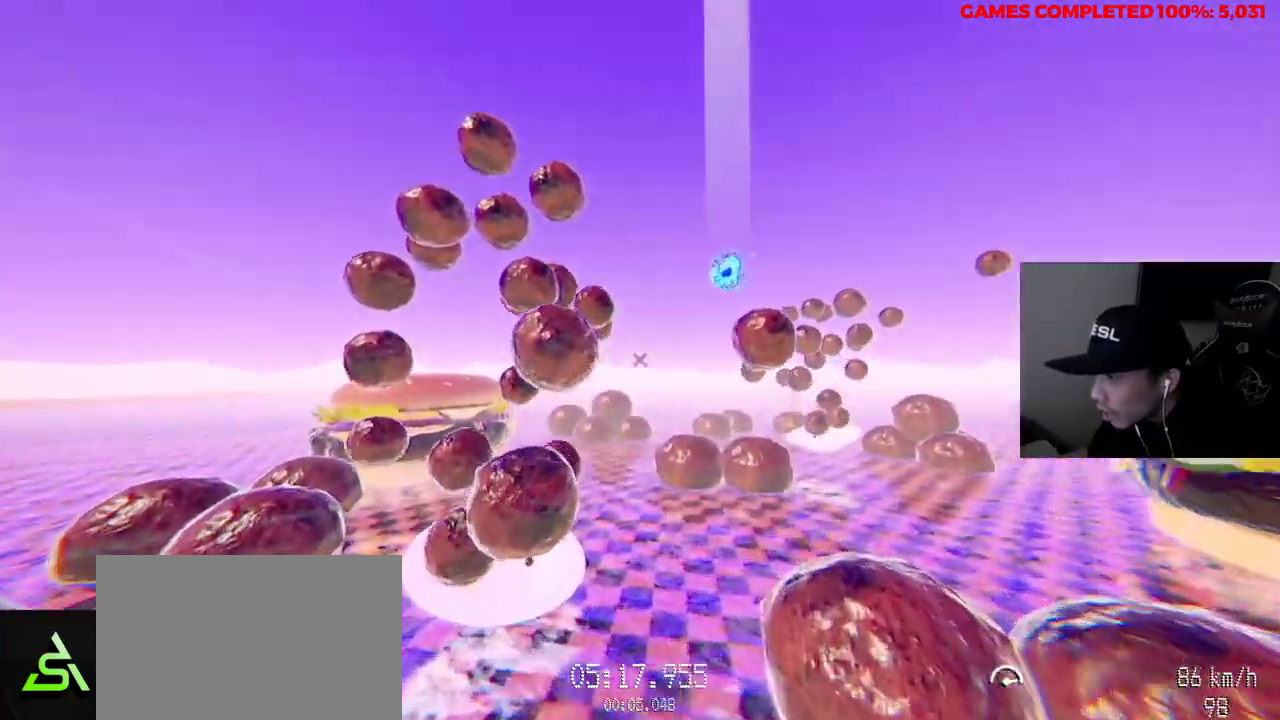
{"keys": ["d", "w"], "mouse": ["left"], "events": [[133, "d", "down"], [450, "mouse_left", "down"]]}
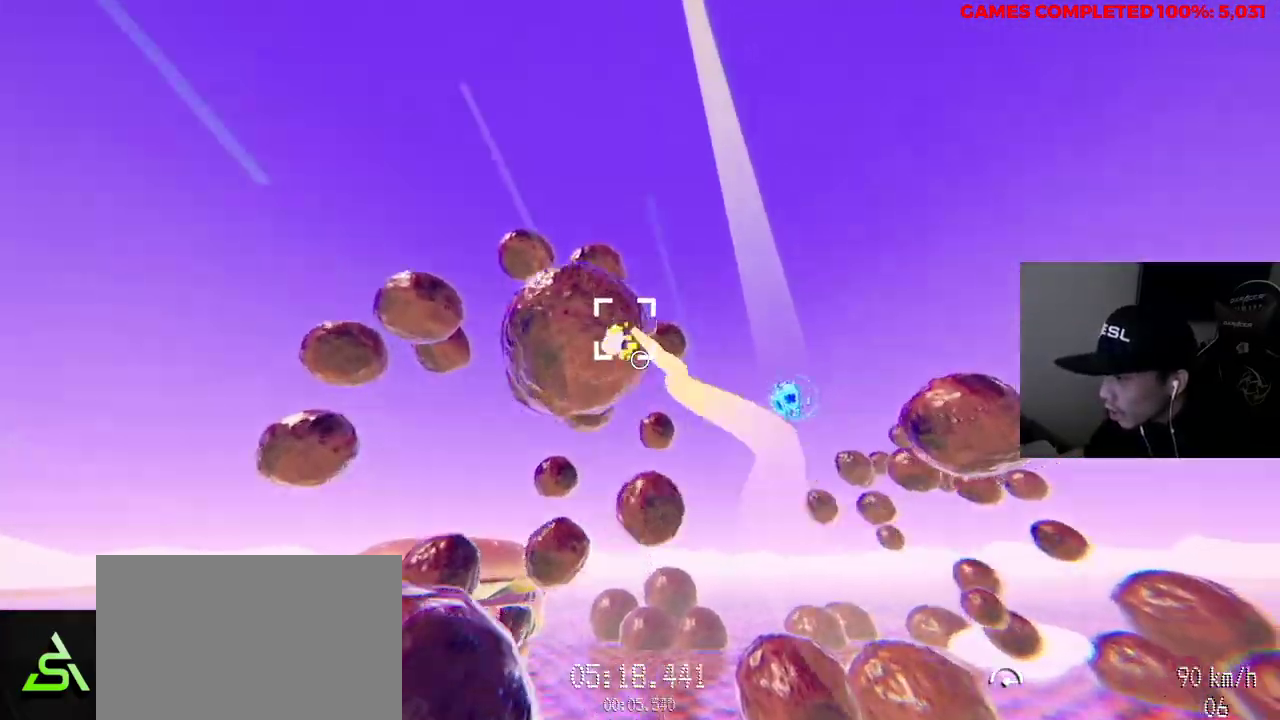
{"keys": ["w"], "mouse": ["left"], "events": [[183, "d", "up"]]}
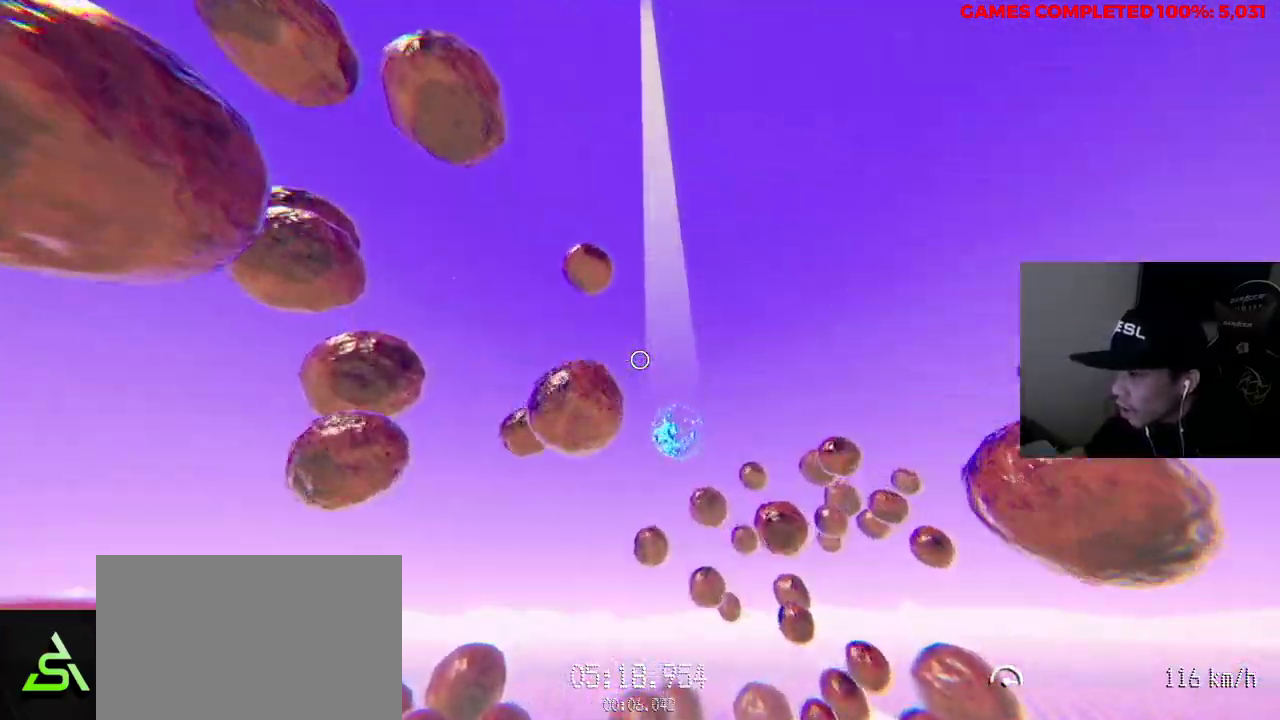
{"keys": ["w"], "mouse": [], "events": [[100, "mouse_left", "up"], [317, "d", "down"], [367, "d", "up"]]}
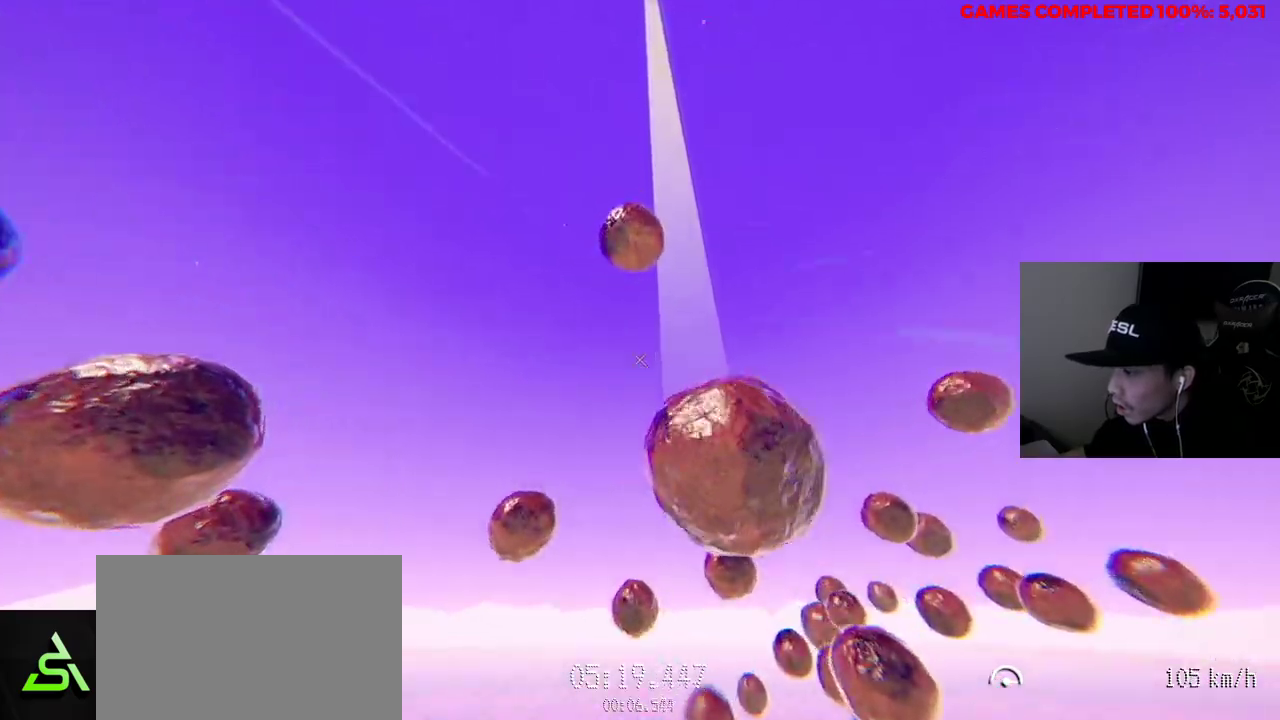
{"keys": ["d", "w"], "mouse": [], "events": [[467, "d", "down"]]}
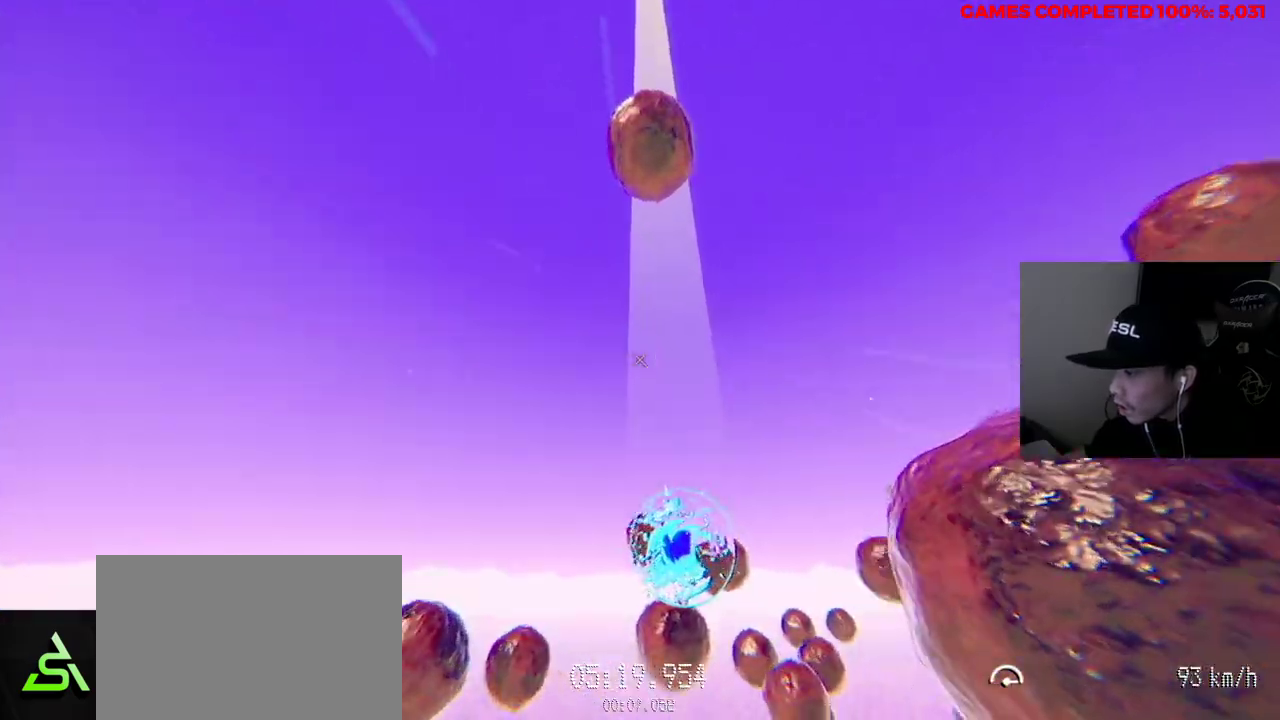
{"keys": ["w"], "mouse": [], "events": [[100, "d", "up"]]}
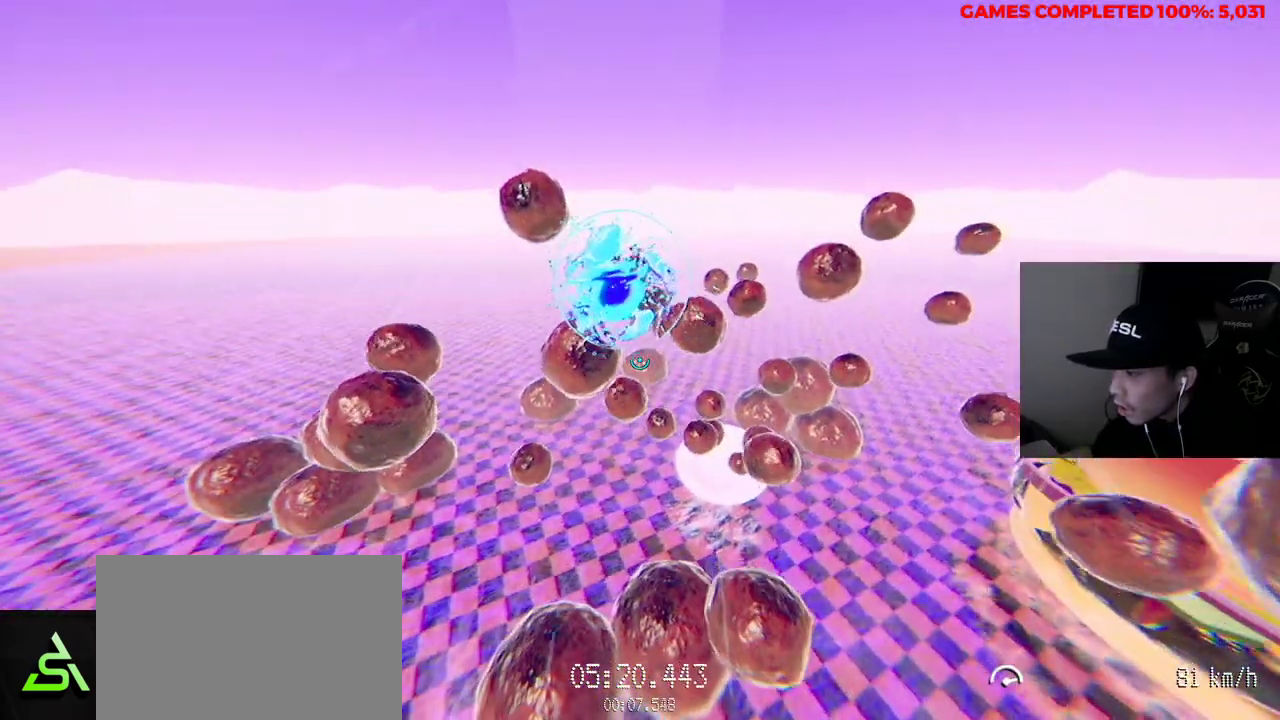
{"keys": ["s"], "mouse": [], "events": [[200, "w", "up"], [433, "s", "down"]]}
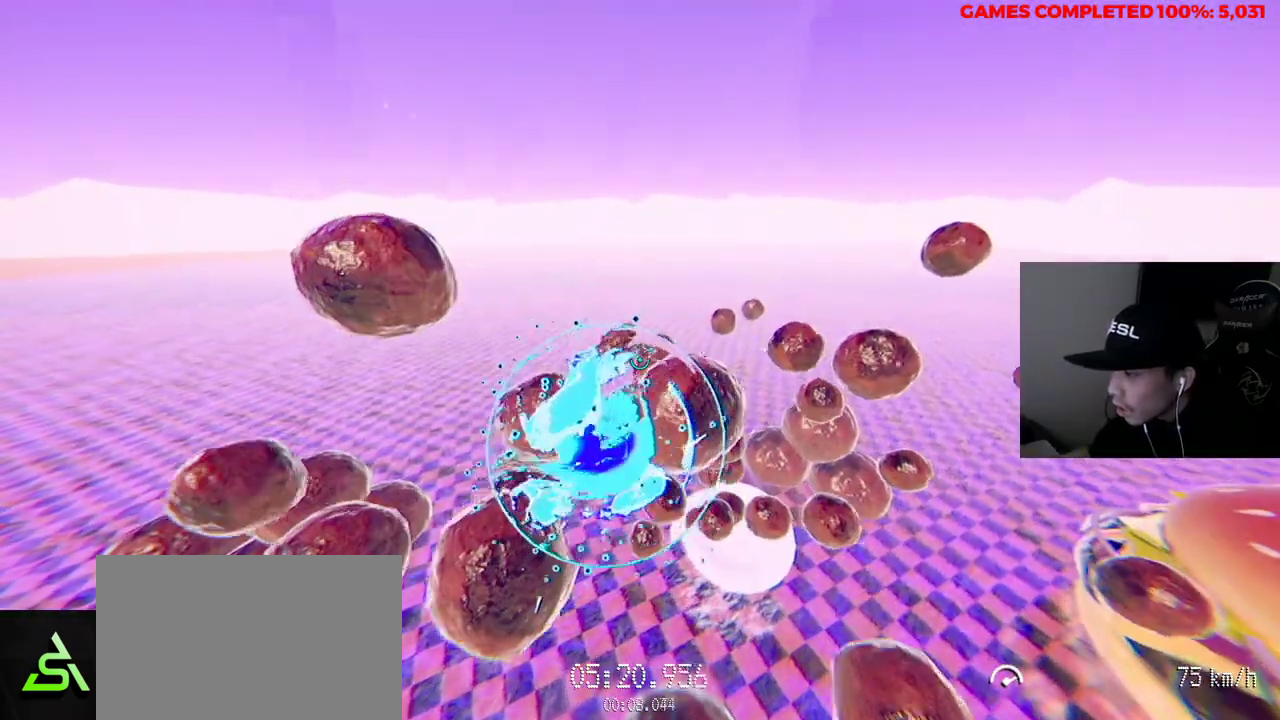
{"keys": ["d", "s"], "mouse": [], "events": [[300, "d", "down"]]}
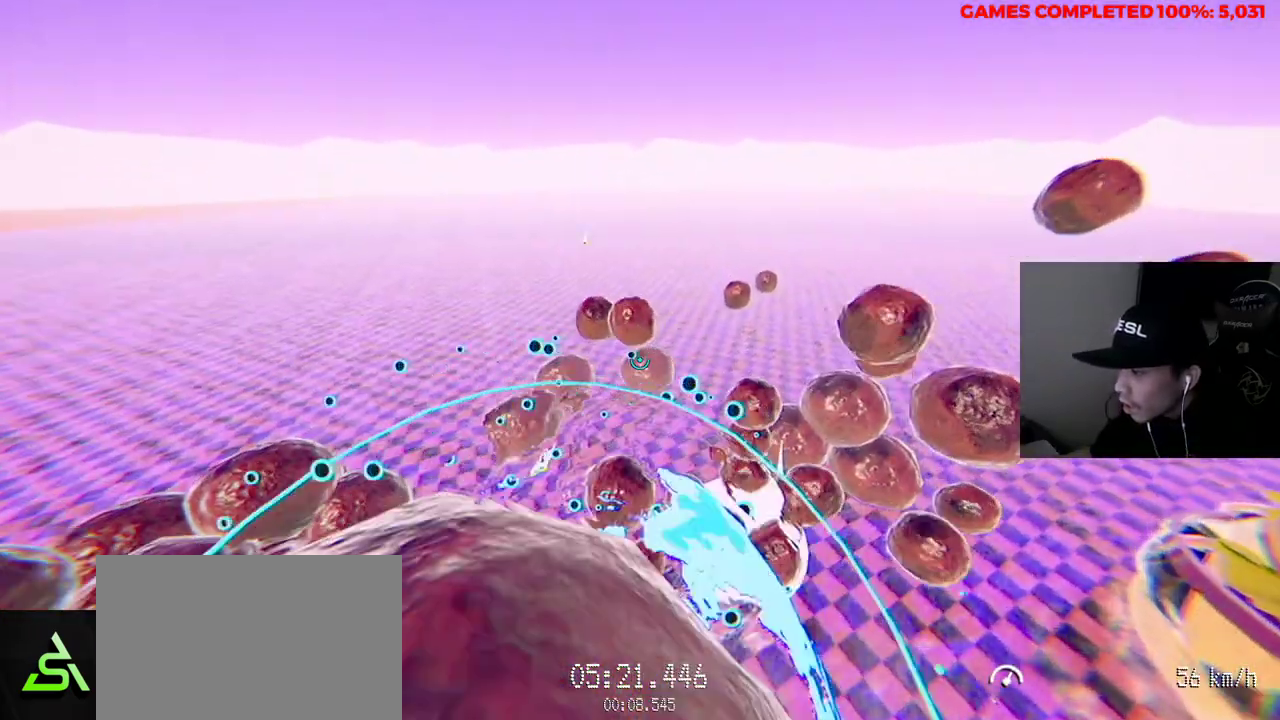
{"keys": [], "mouse": [], "events": [[33, "d", "up"], [217, "a", "down"], [350, "a", "up"], [400, "s", "up"]]}
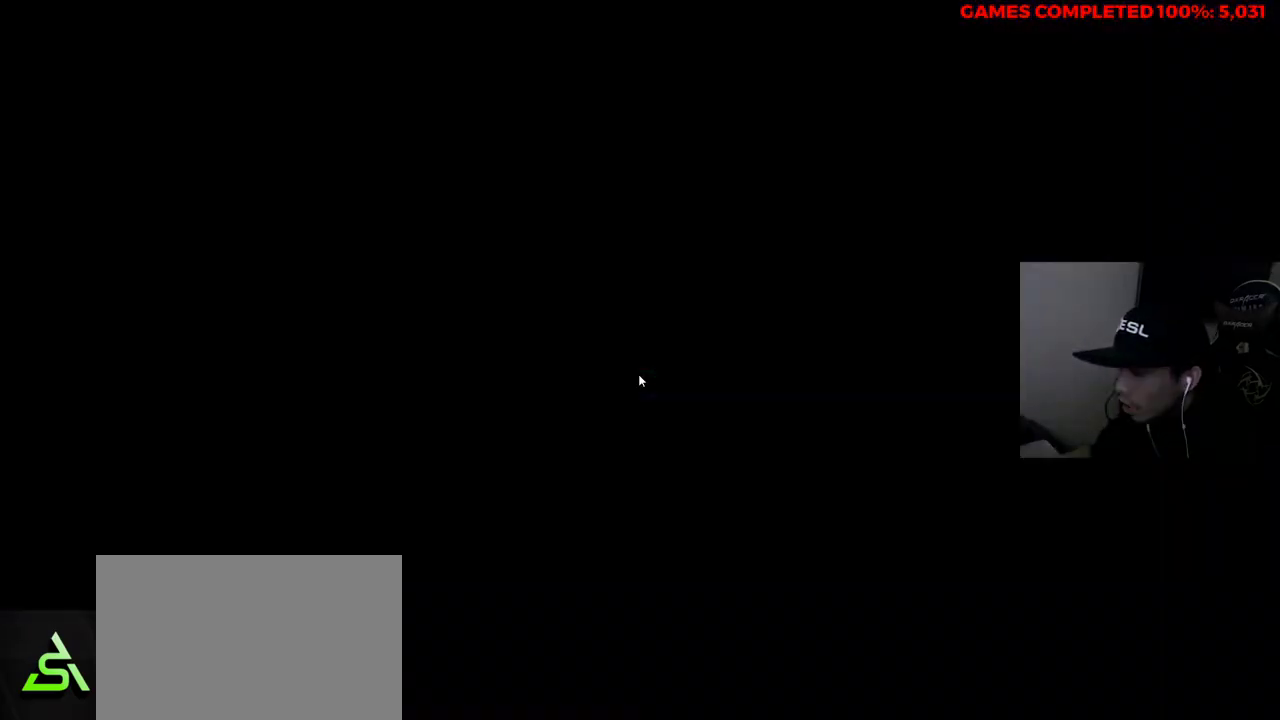
{"keys": ["w"], "mouse": [], "events": [[483, "w", "down"]]}
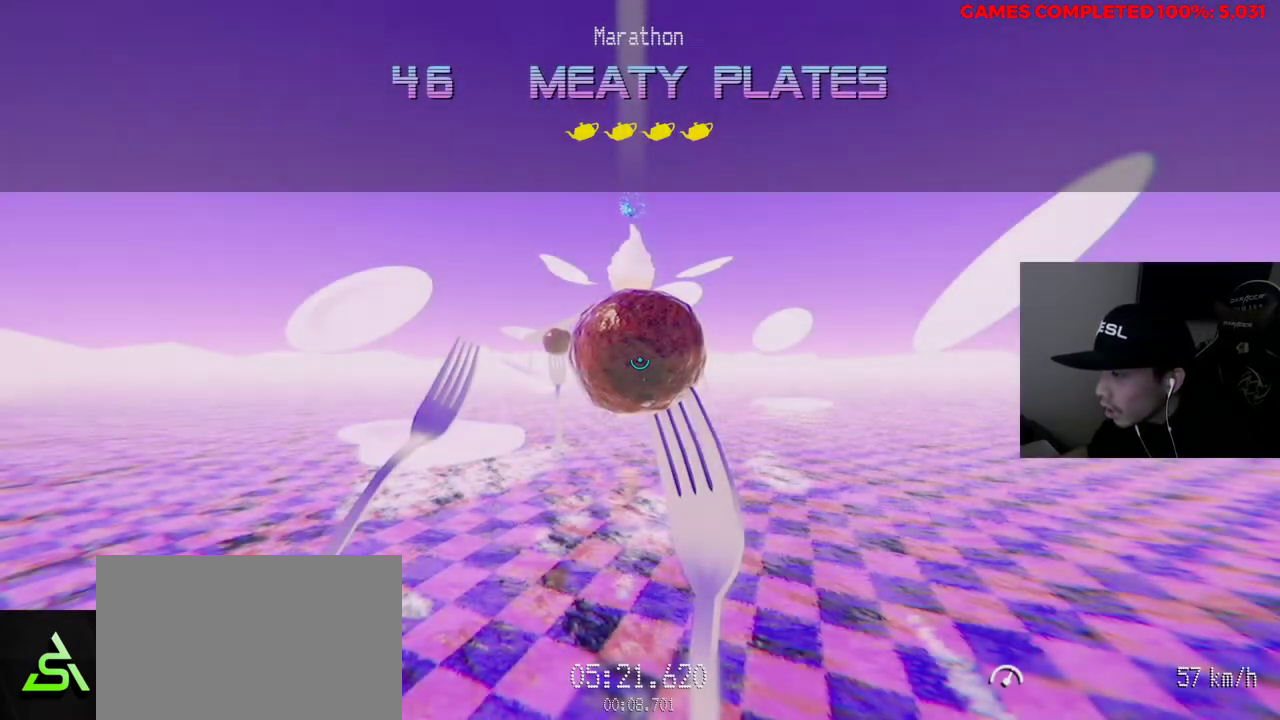
{"keys": ["a", "w"], "mouse": [], "events": [[500, "a", "down"]]}
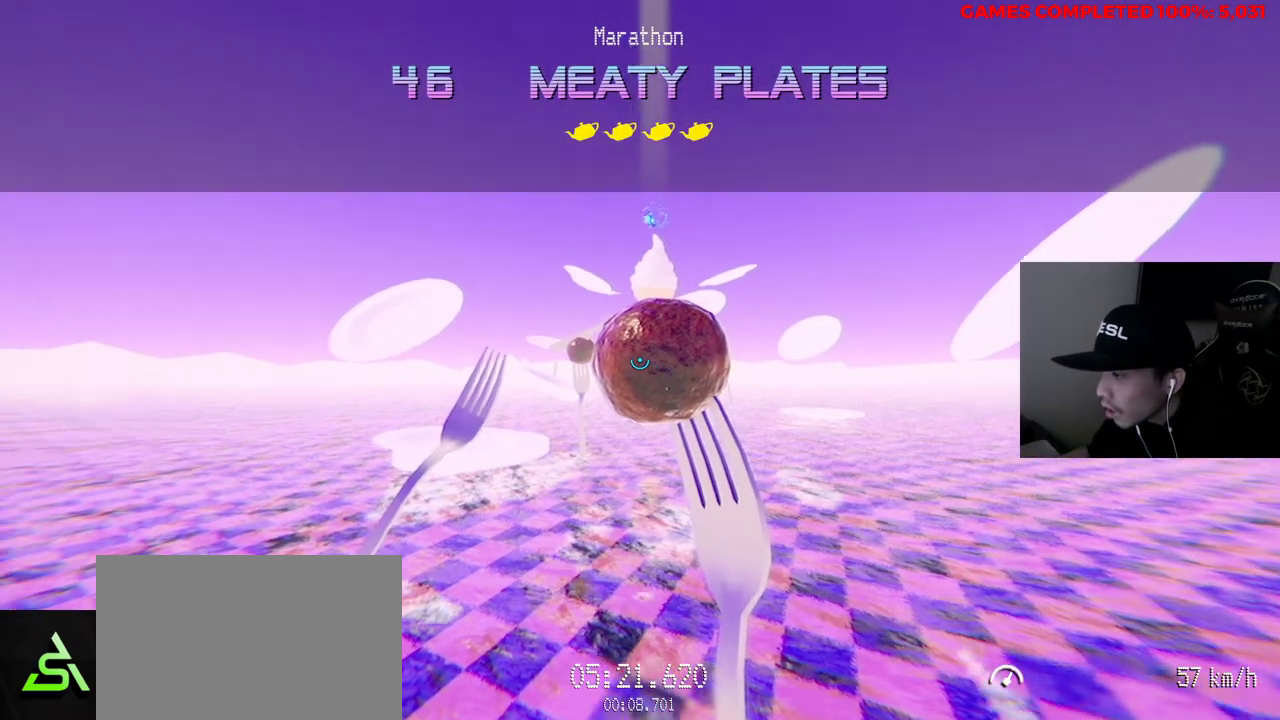
{"keys": ["a", "w"], "mouse": [], "events": []}
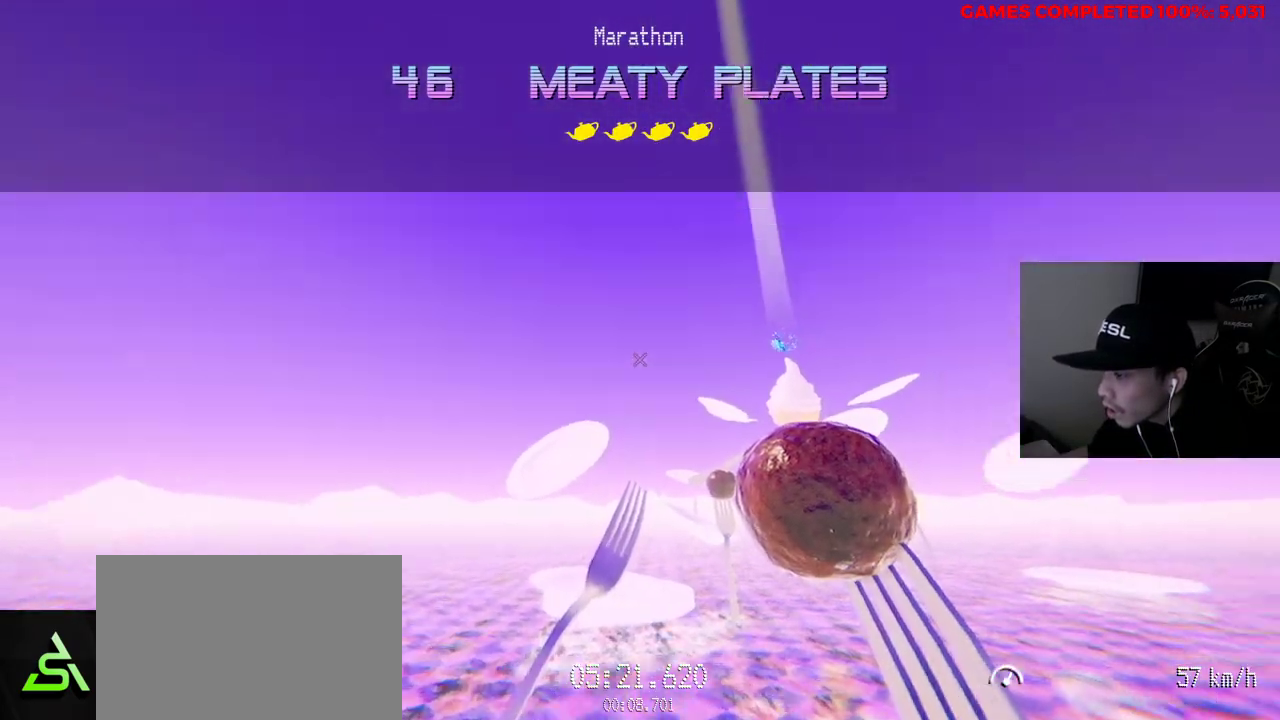
{"keys": ["a", "w"], "mouse": [], "events": [[417, "mouse_left", "down"], [500, "mouse_left", "up"]]}
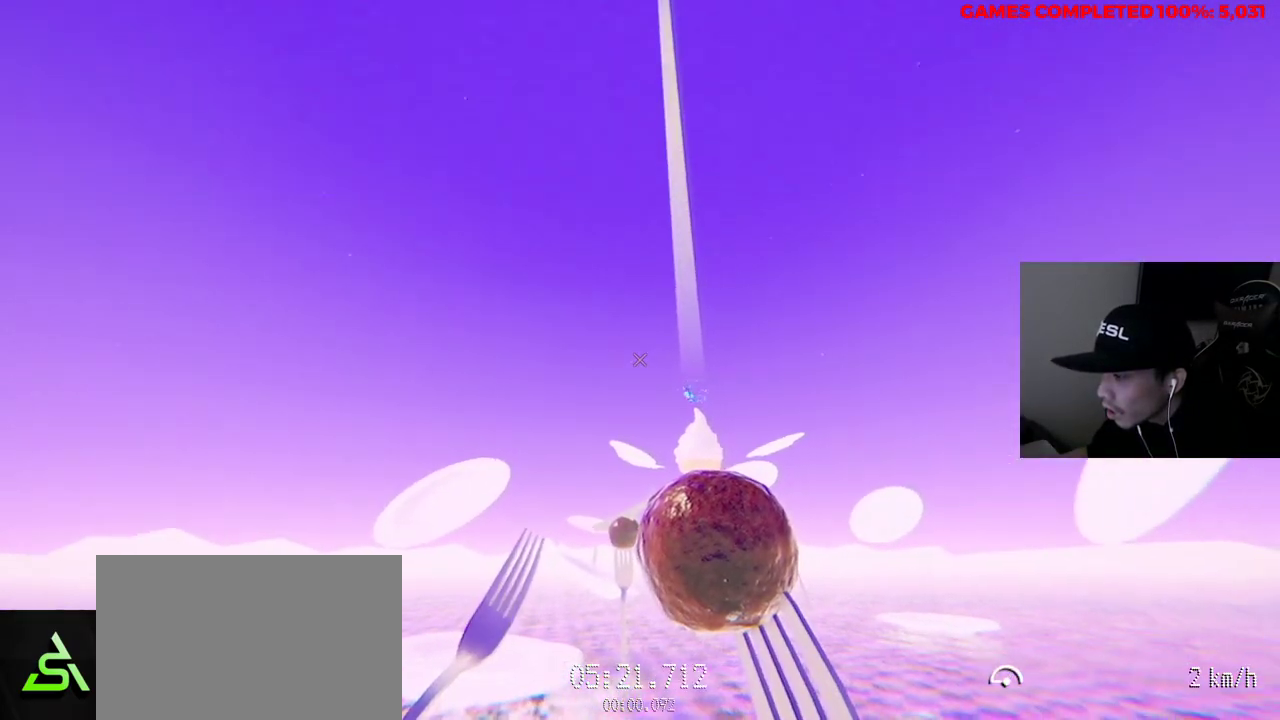
{"keys": ["a", "w"], "mouse": [], "events": []}
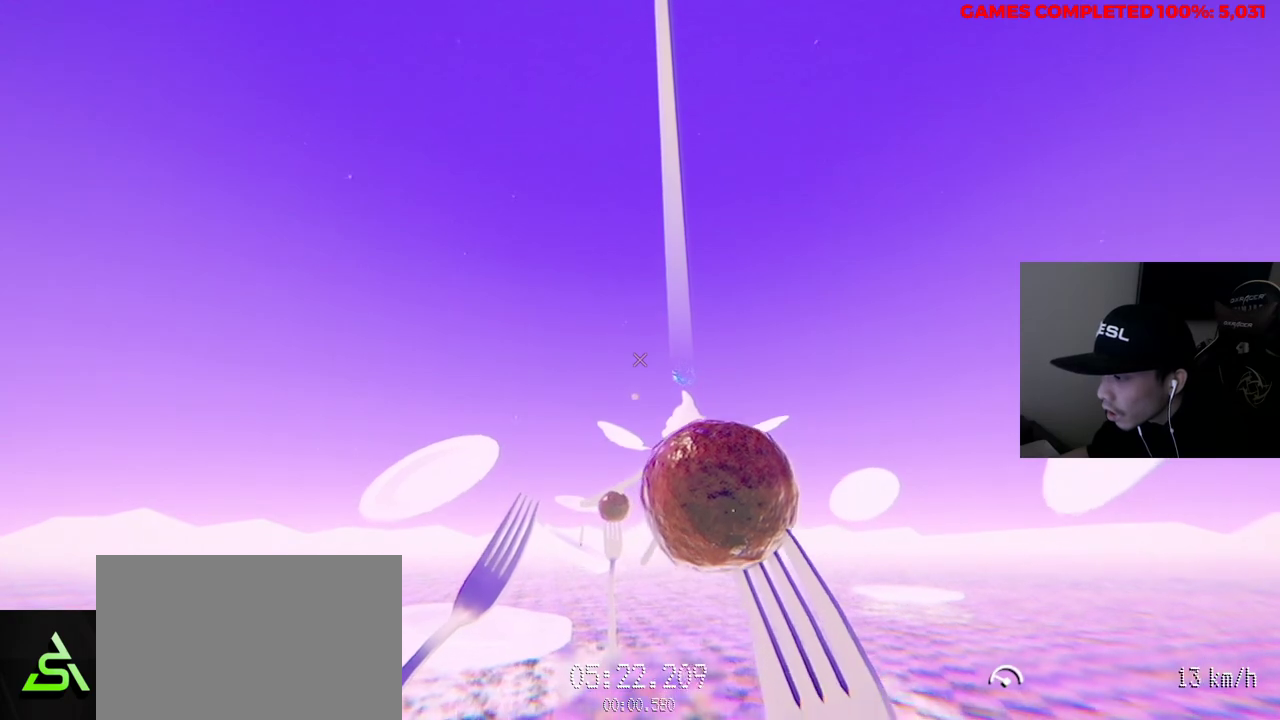
{"keys": ["w"], "mouse": ["left"], "events": [[100, "a", "up"], [150, "mouse_left", "down"]]}
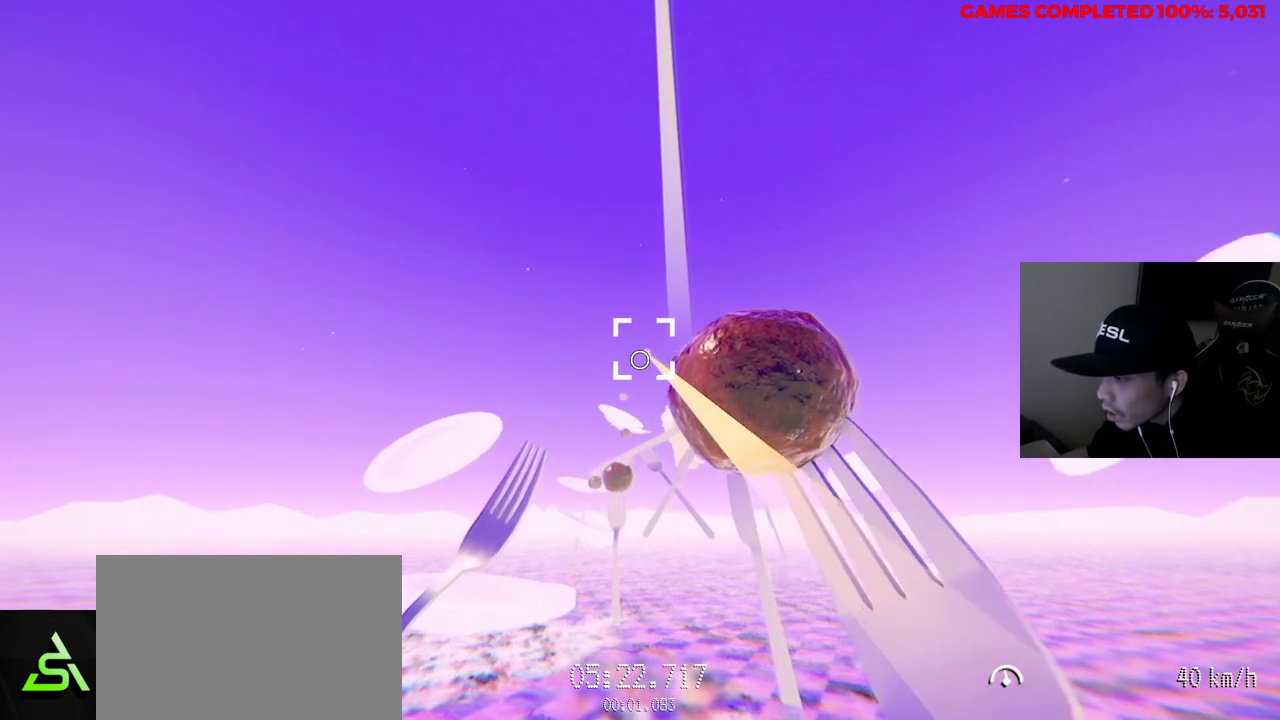
{"keys": ["w"], "mouse": ["left"], "events": []}
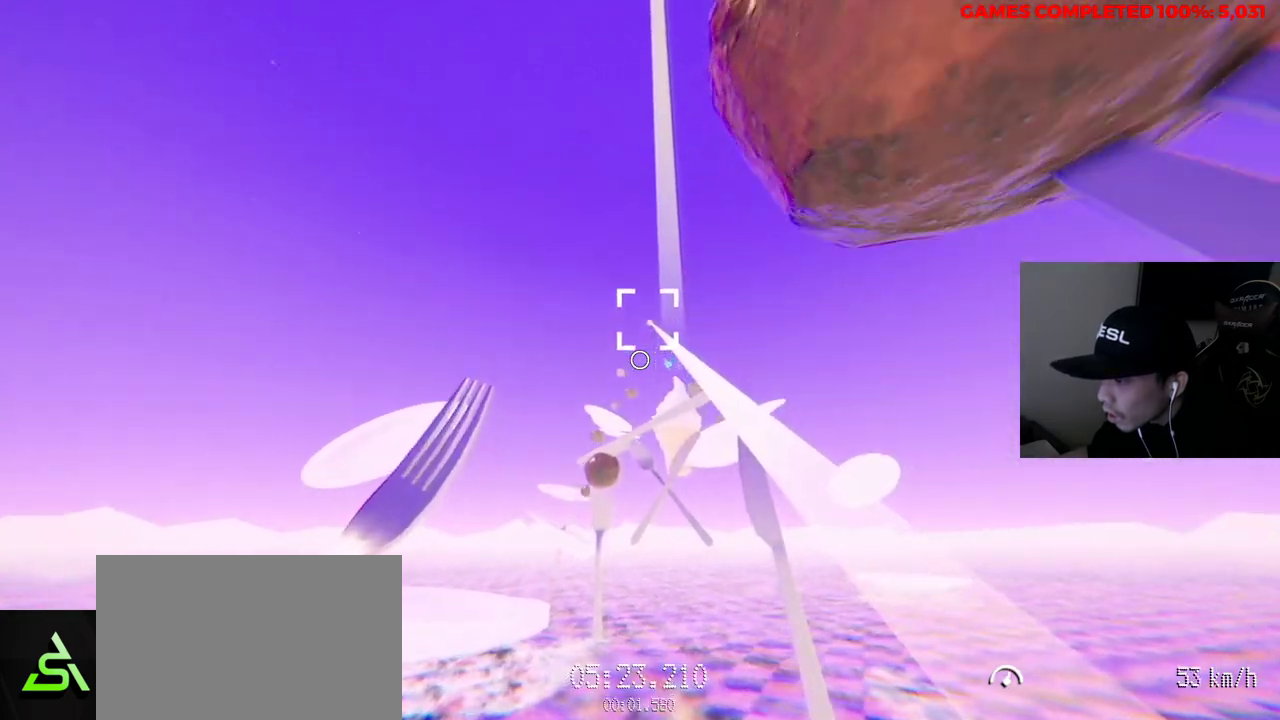
{"keys": ["w"], "mouse": ["left"], "events": []}
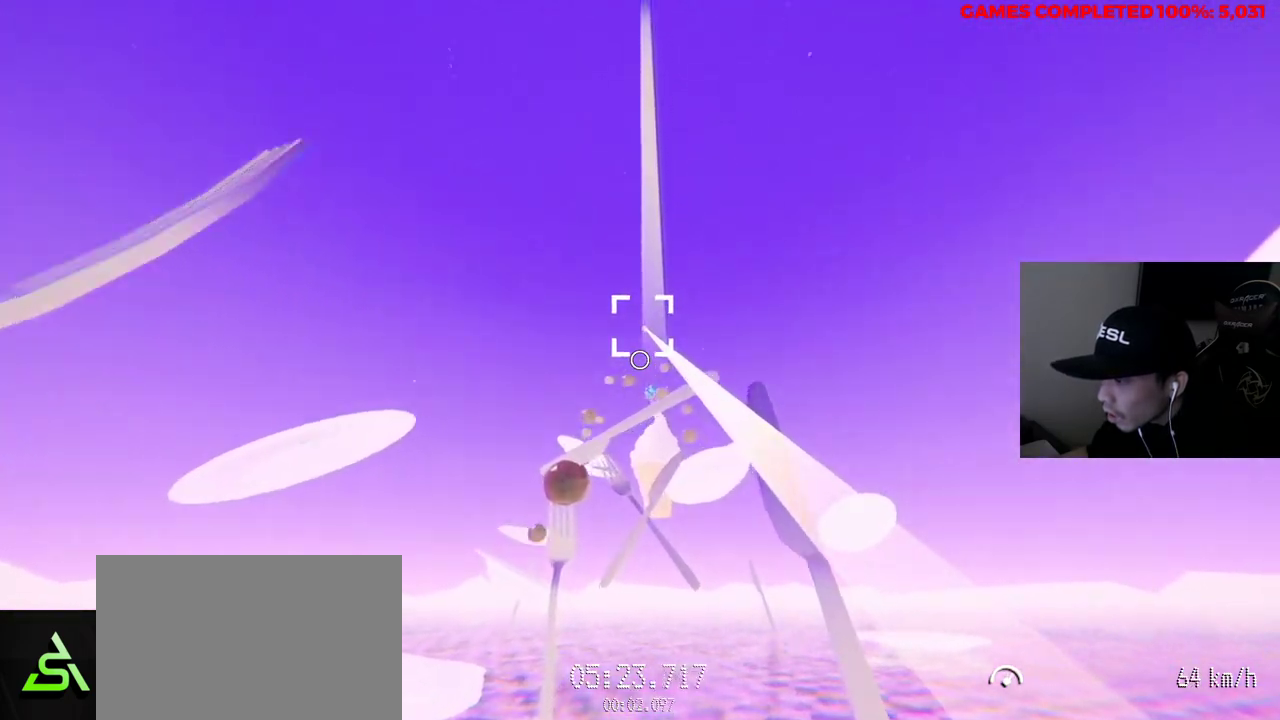
{"keys": ["w"], "mouse": ["left"], "events": []}
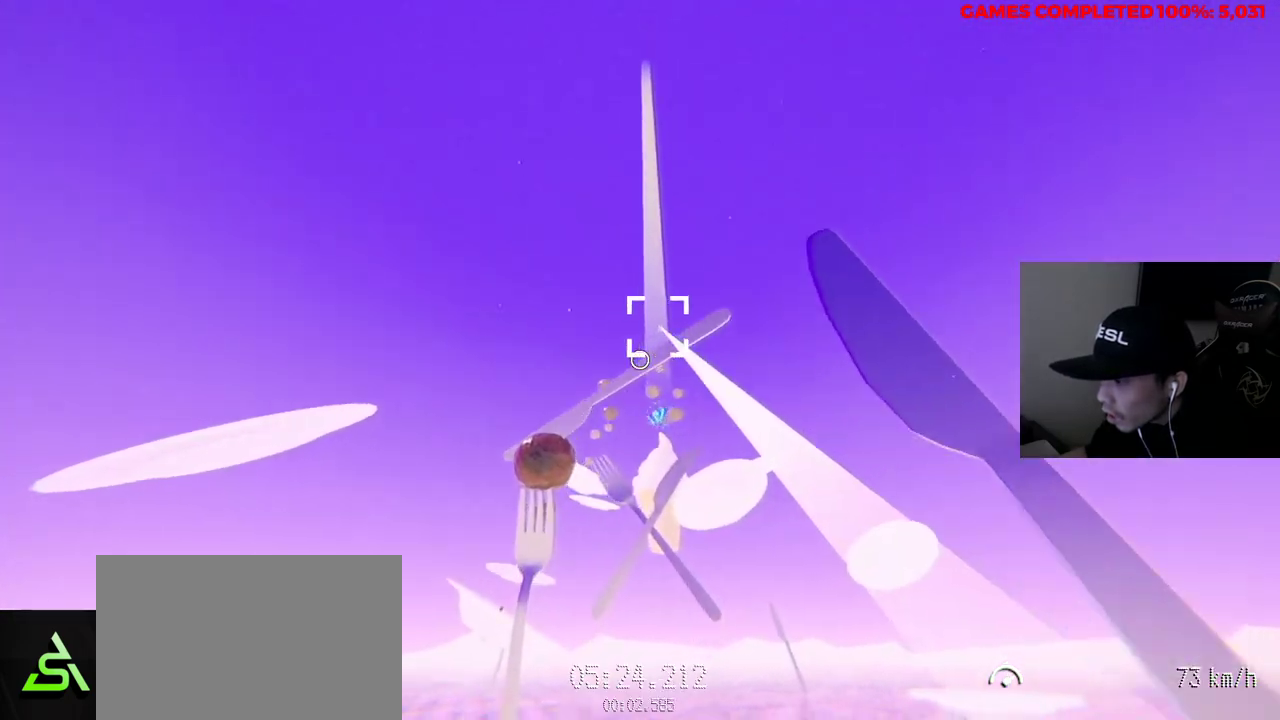
{"keys": ["w"], "mouse": ["left"], "events": []}
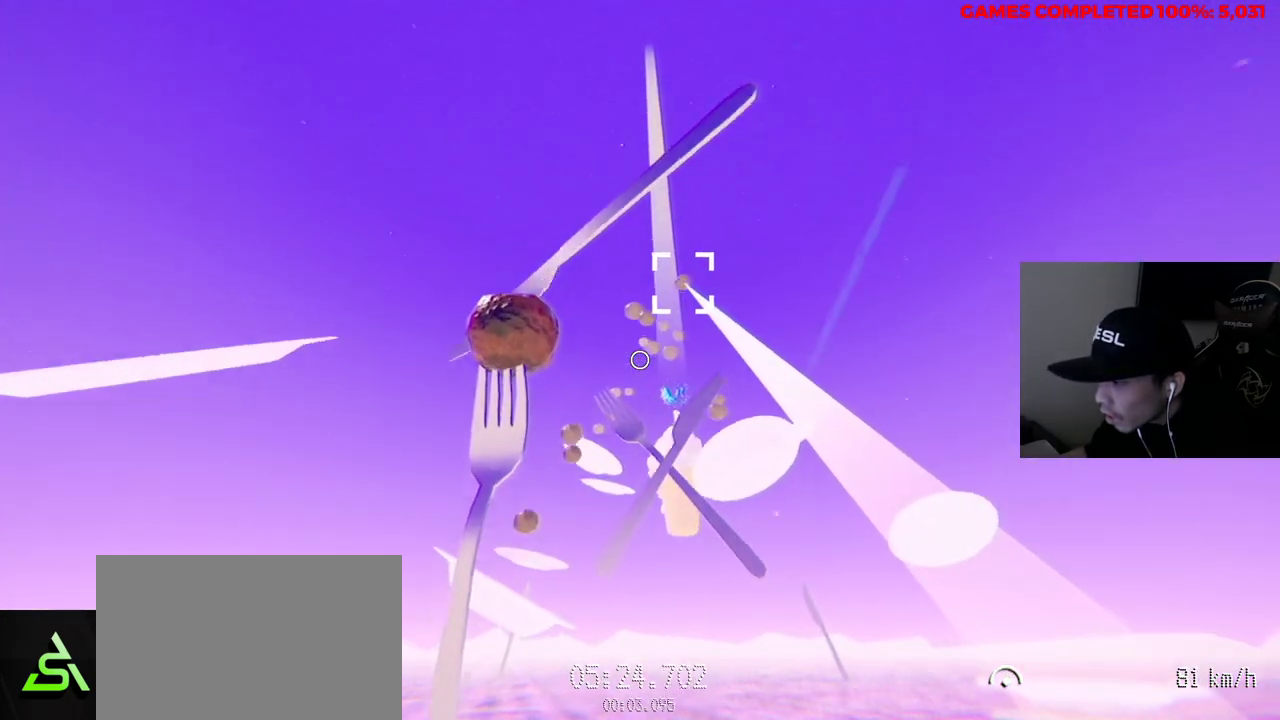
{"keys": ["w"], "mouse": ["left"], "events": []}
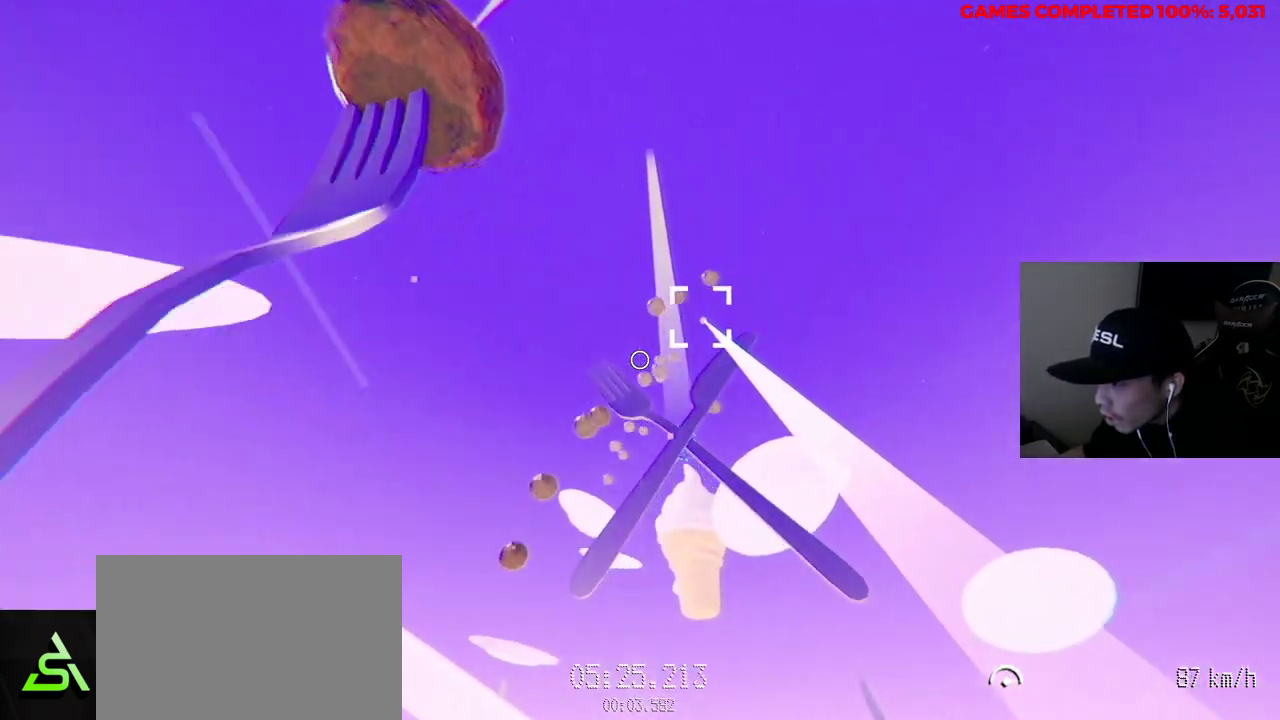
{"keys": ["w"], "mouse": [], "events": [[500, "mouse_left", "up"]]}
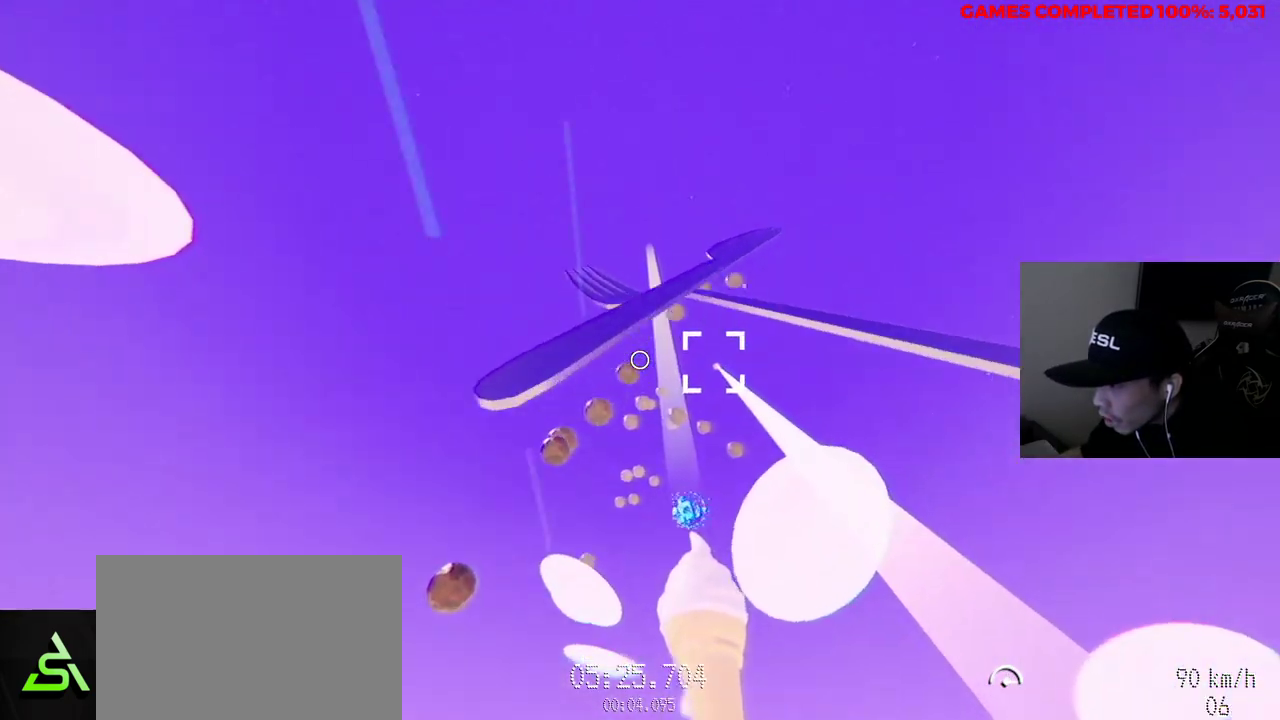
{"keys": ["w"], "mouse": ["left"], "events": [[150, "mouse_left", "down"]]}
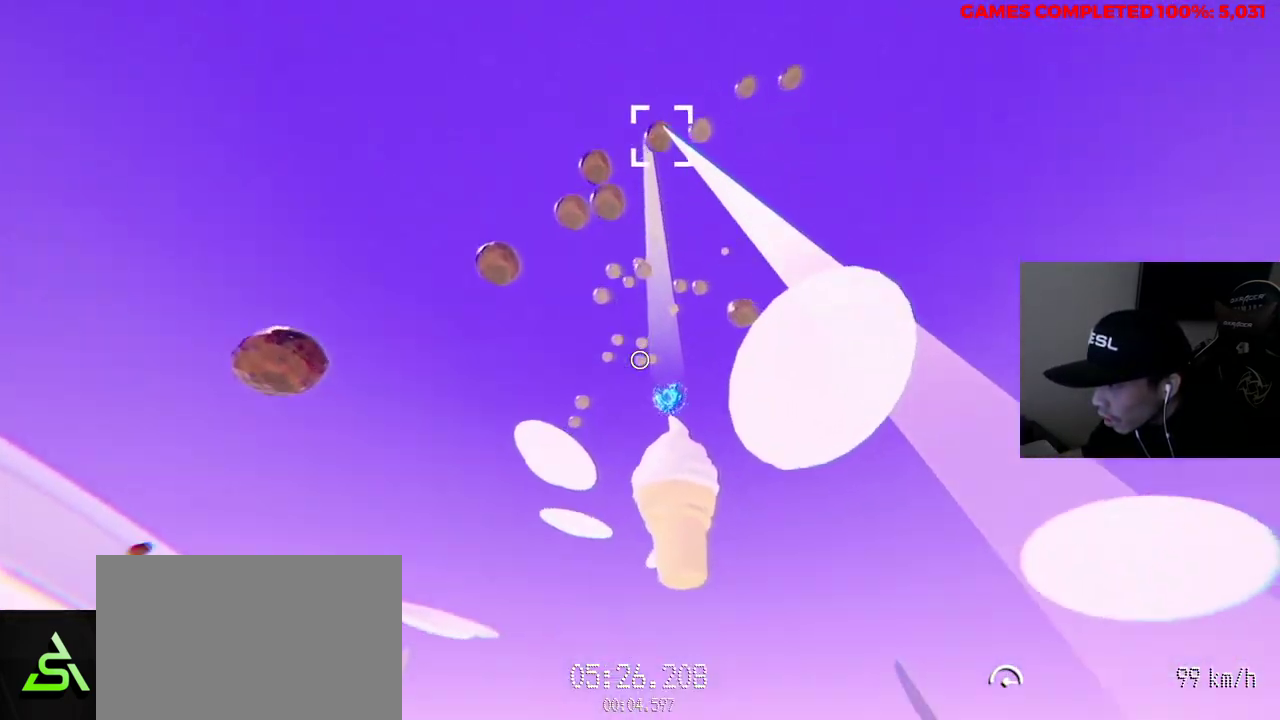
{"keys": ["w"], "mouse": ["left"], "events": []}
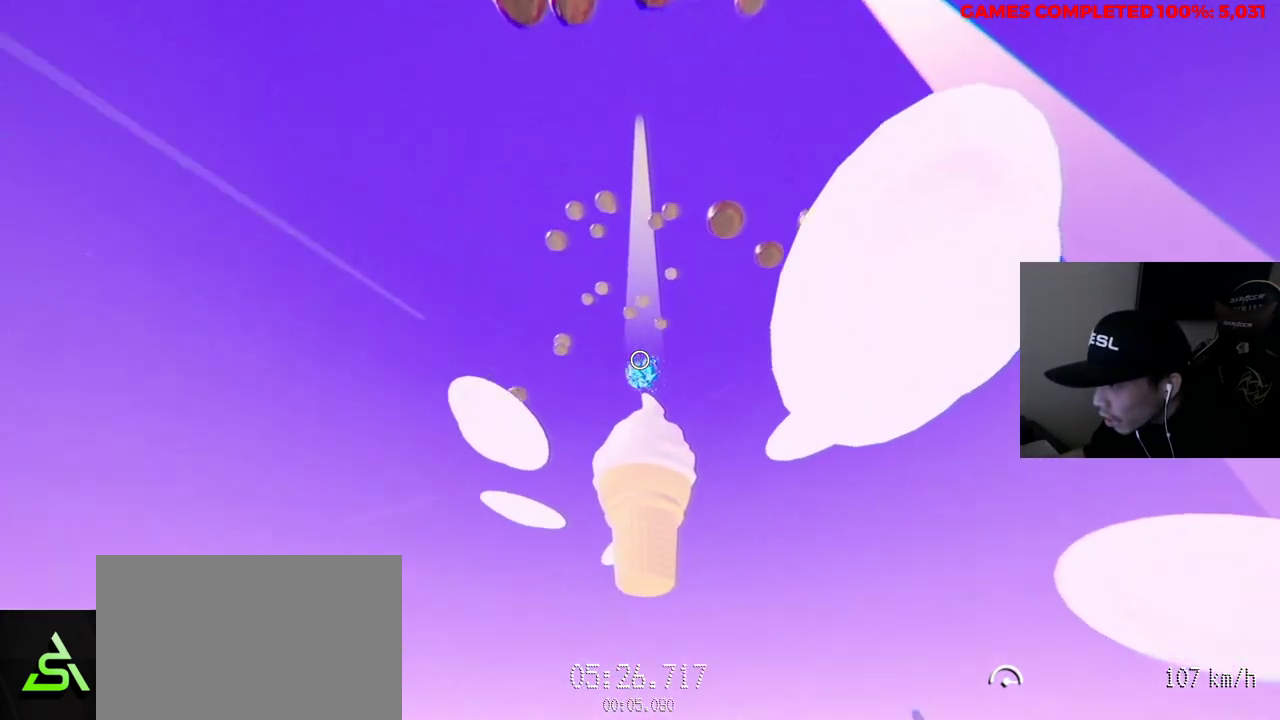
{"keys": ["w"], "mouse": ["left"], "events": []}
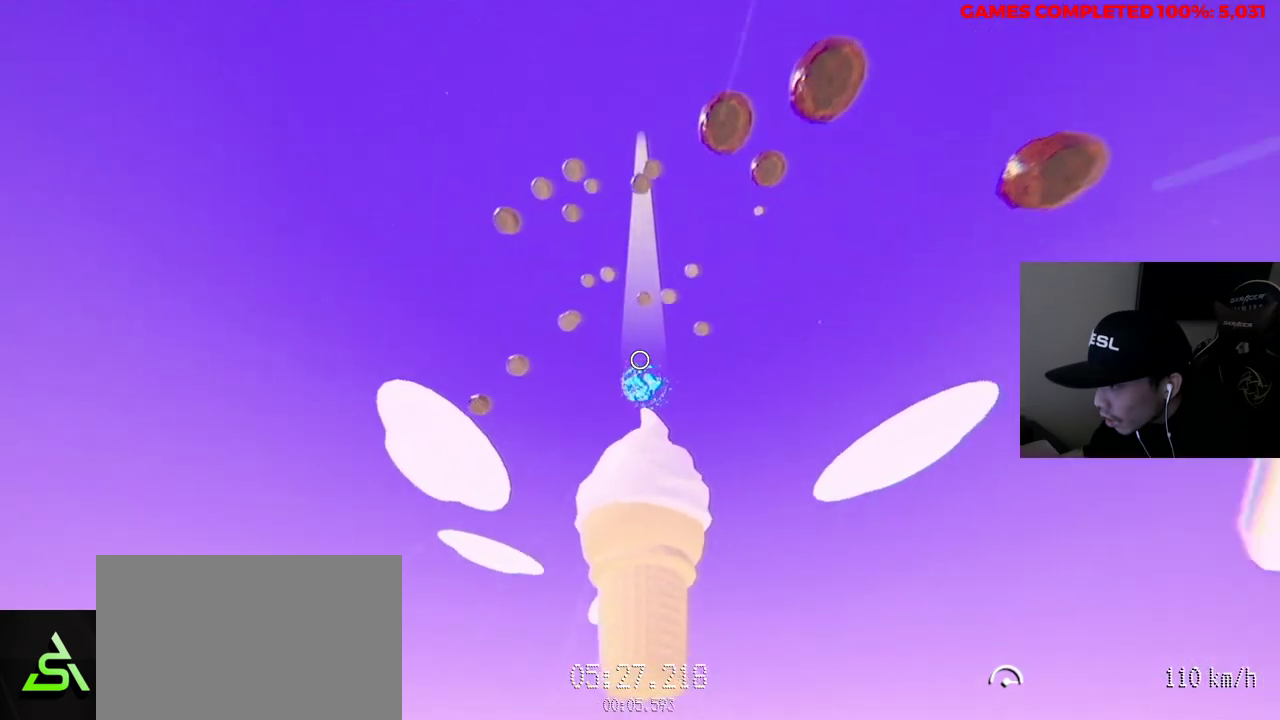
{"keys": ["w"], "mouse": [], "events": [[300, "mouse_left", "up"]]}
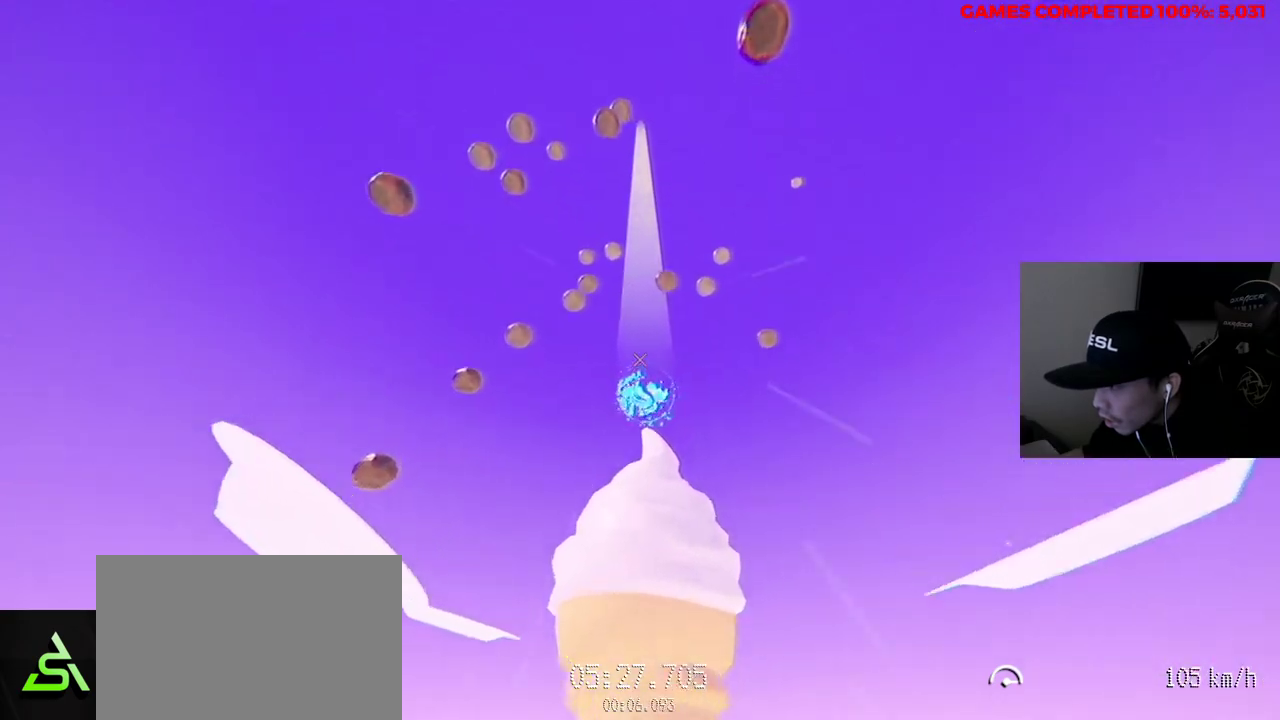
{"keys": ["w"], "mouse": [], "events": []}
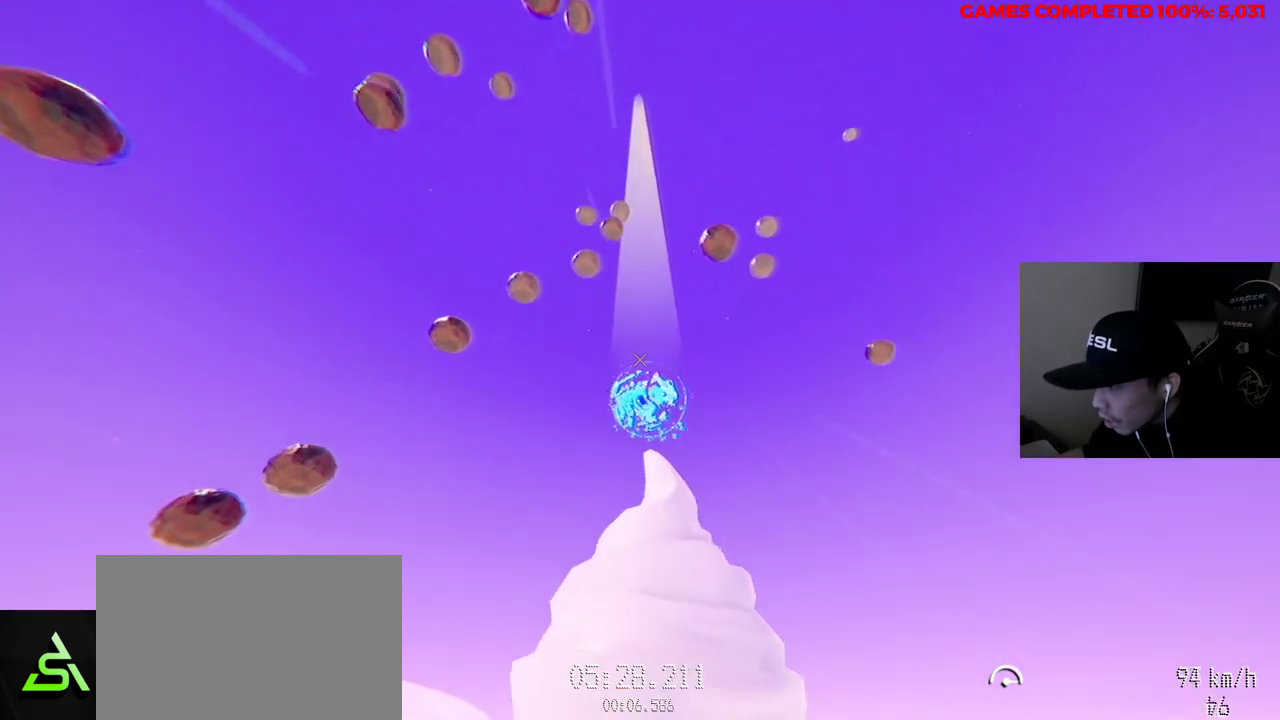
{"keys": ["w"], "mouse": [], "events": []}
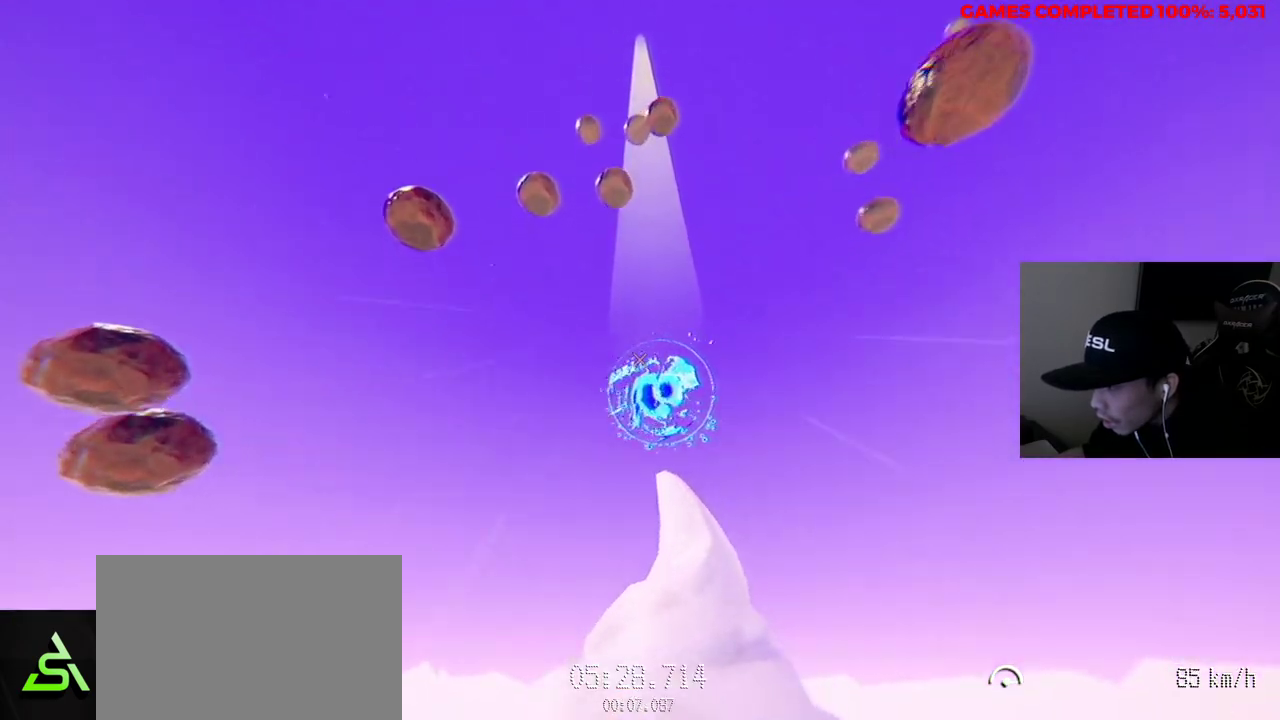
{"keys": ["w"], "mouse": [], "events": []}